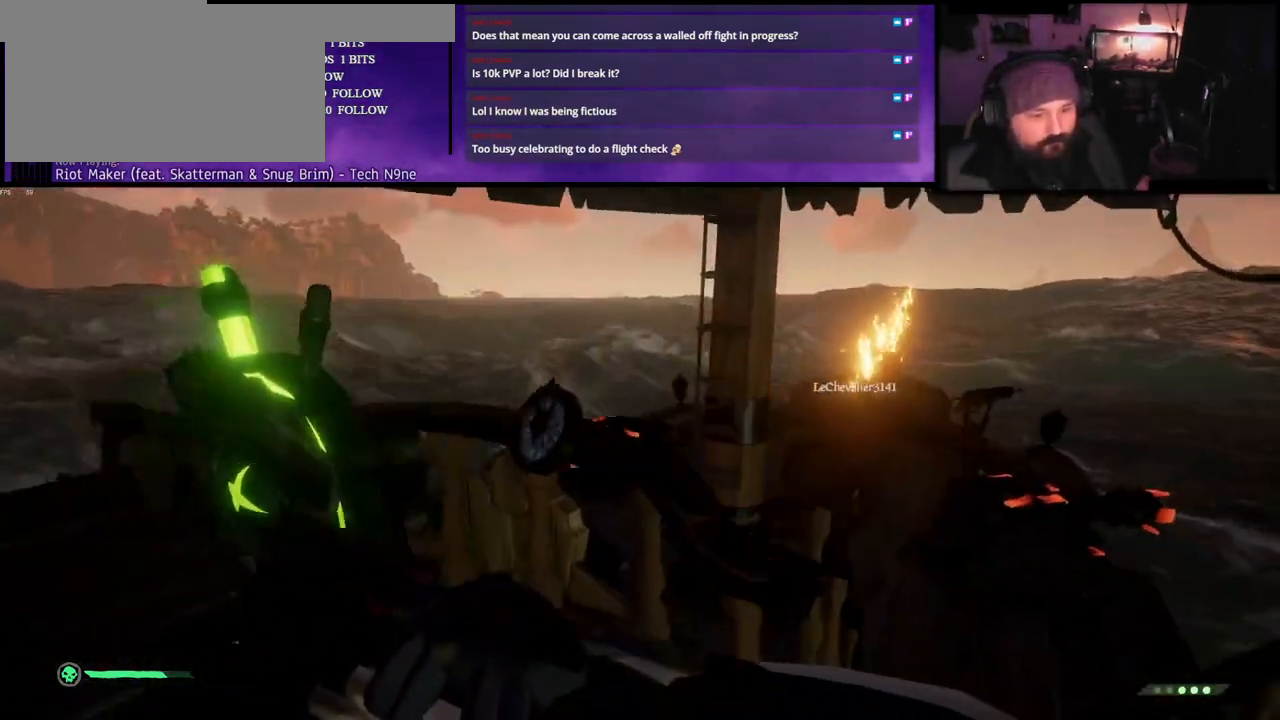
Gameplay with keyboard; each line is a JSON object with the keys held at the frame after it. "events" lists presses ("down") and releases ("up") of "a", "c", "caps_lock", "d", "e", "f", "q", "r", "s", "shift", "space", "w", "x" and "z" between this image and that frame as [ms after this image, input, new state], when the widget could be followed in between. No other keys are recorded. Mouse input is not recorded.
{"keys": ["w"], "events": [[150, "space", "down"], [283, "d", "down"], [333, "space", "up"], [467, "d", "up"]]}
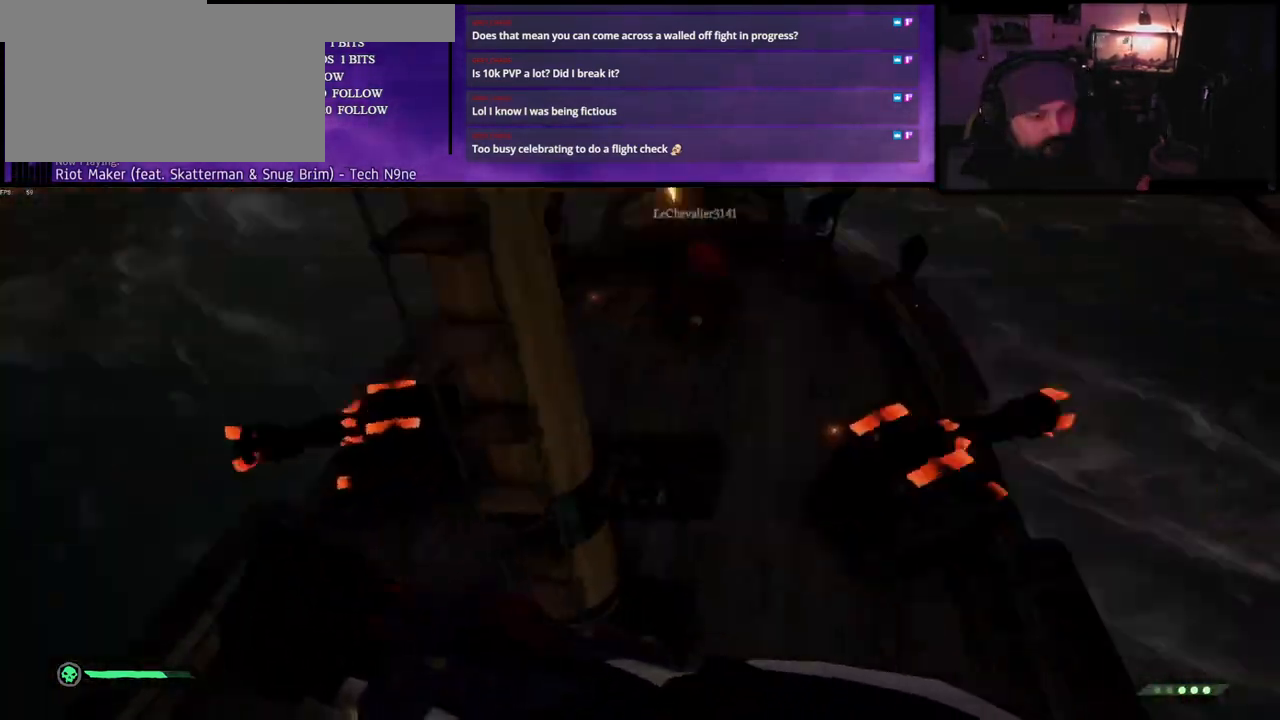
{"keys": ["d", "w"], "events": [[217, "d", "down"]]}
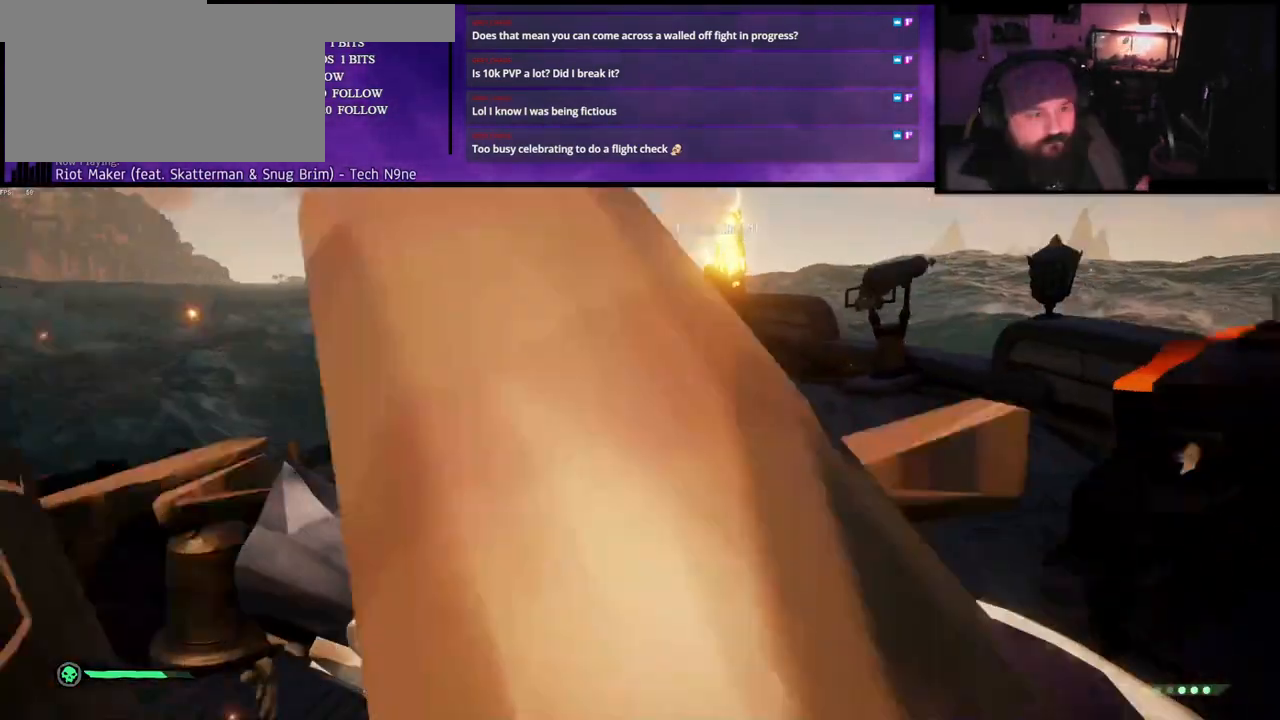
{"keys": ["w"], "events": [[33, "d", "up"]]}
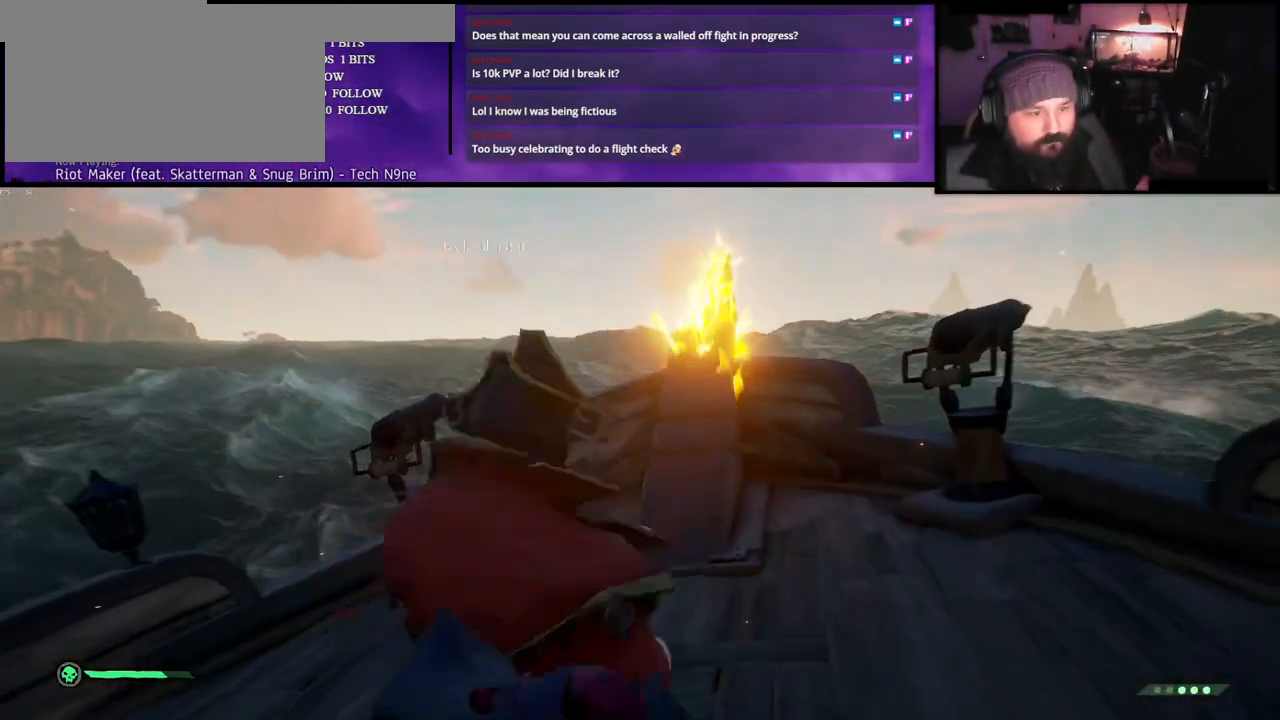
{"keys": ["s"], "events": [[17, "w", "up"], [117, "s", "down"], [317, "a", "down"], [450, "a", "up"], [467, "s", "up"], [500, "s", "down"]]}